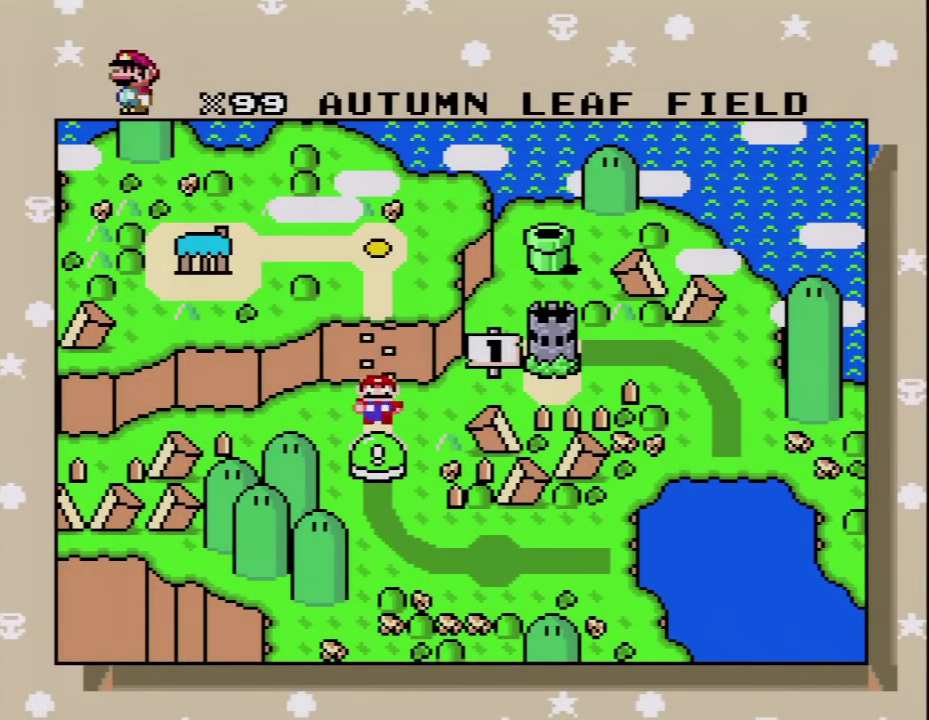
Gameplay with a controller (Nintendo layout); each line is a JSON object with the inputs held at the frame after it. "events" lists button and stick changes between this image and that frame as [ms after this image, input, new state], when the widget could be followed in between. Not read: L3 R3.
{"buttons": [], "events": [[100, "A", "down"], [217, "A", "up"], [317, "A", "down"], [417, "A", "up"]]}
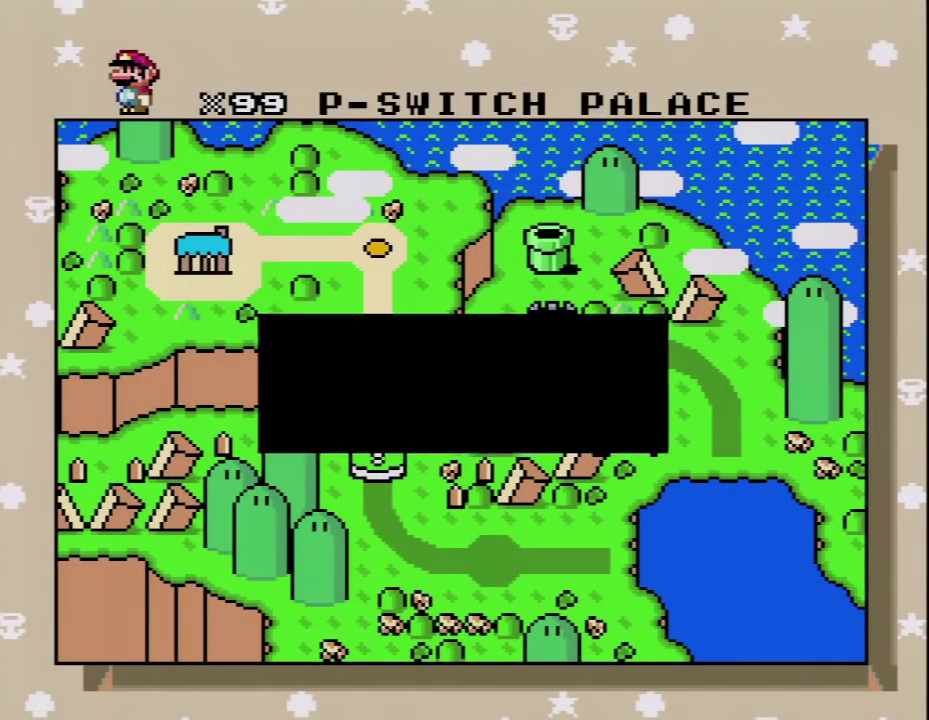
{"buttons": [], "events": [[200, "A", "down"], [283, "A", "up"], [383, "A", "down"], [467, "A", "up"]]}
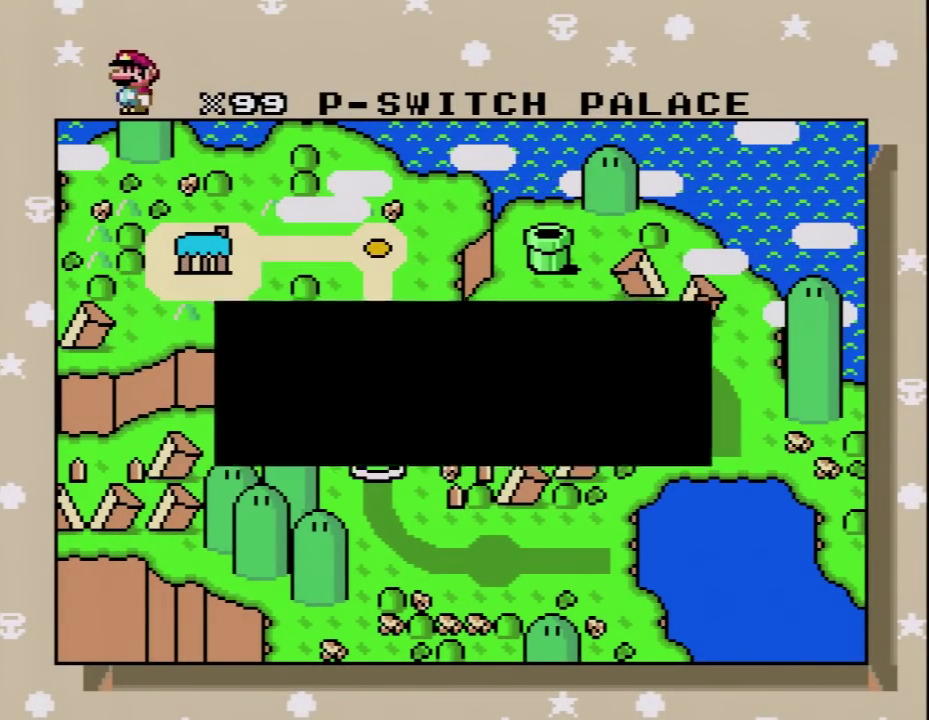
{"buttons": ["A"], "events": [[67, "A", "down"], [183, "A", "up"], [250, "A", "down"], [350, "A", "up"], [467, "A", "down"]]}
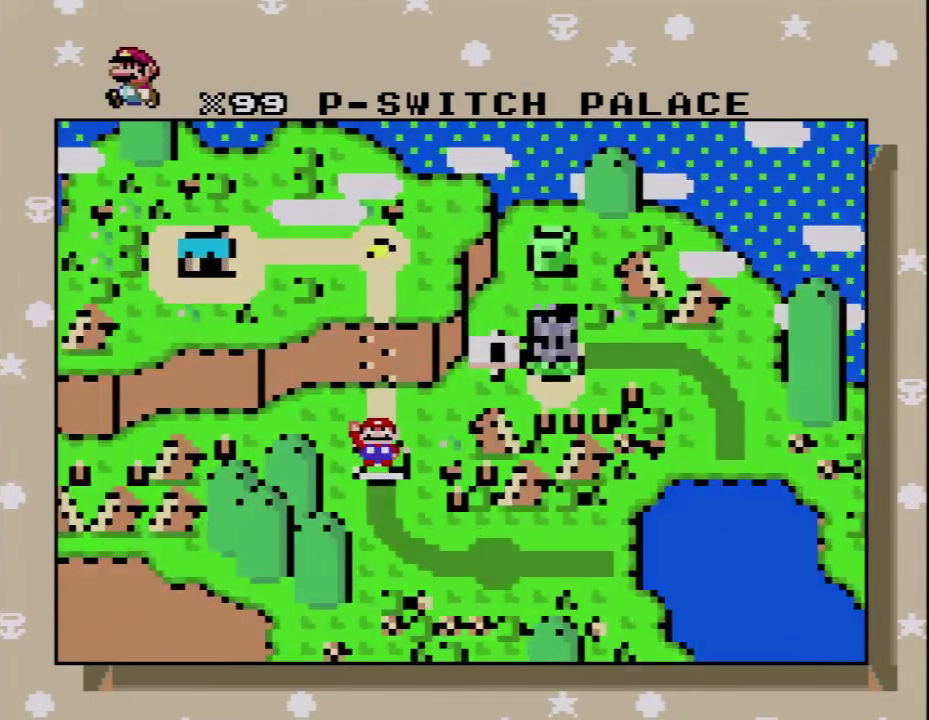
{"buttons": ["A"], "events": [[67, "A", "up"], [167, "A", "down"], [283, "A", "up"], [383, "A", "down"]]}
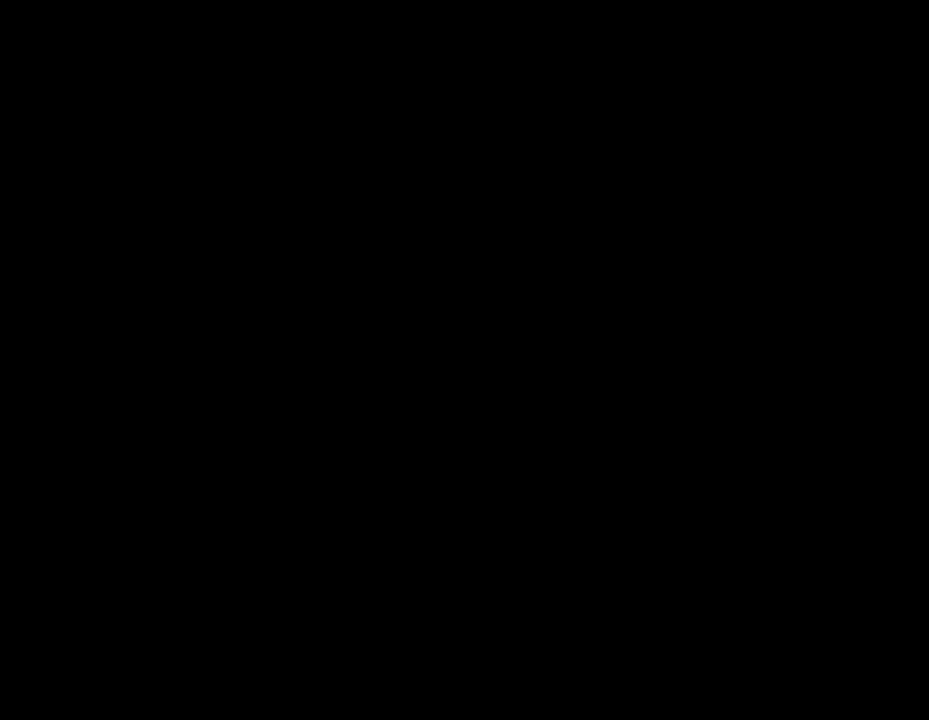
{"buttons": ["A"], "events": []}
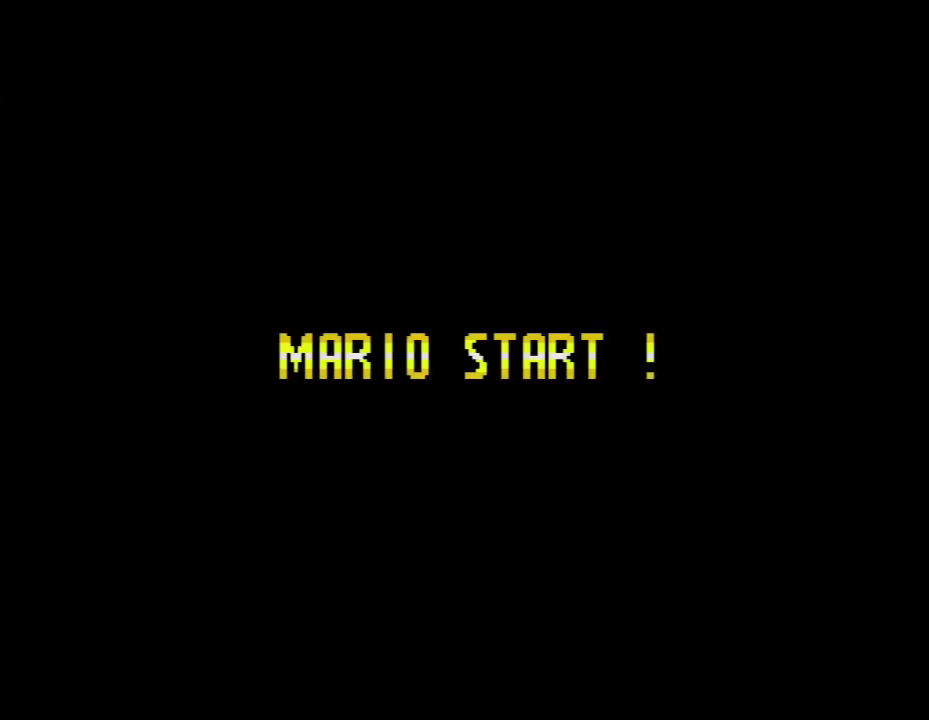
{"buttons": ["A"], "events": []}
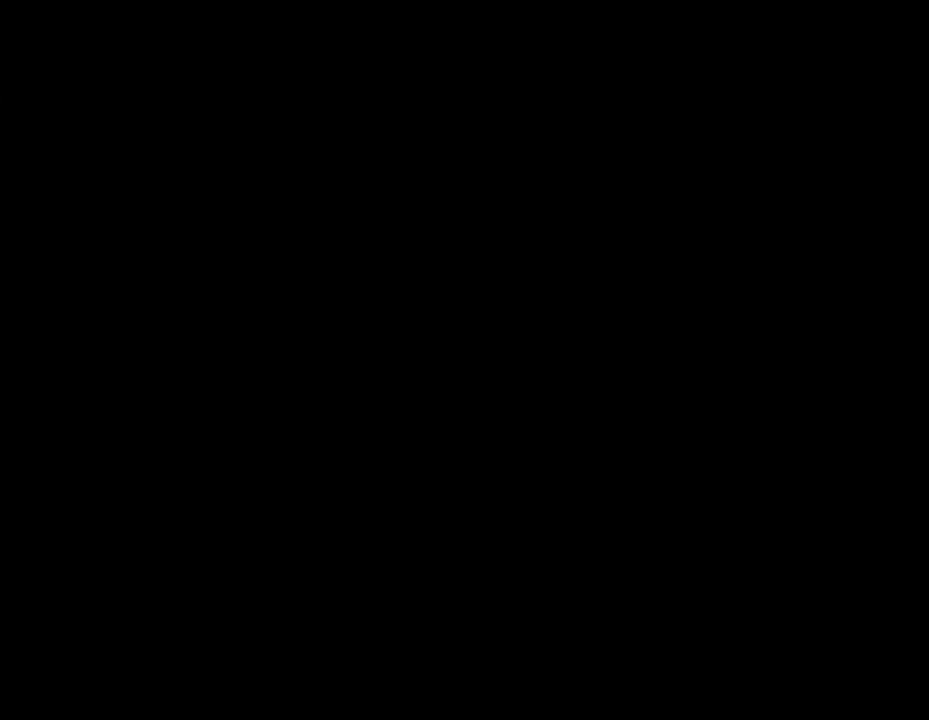
{"buttons": ["A"], "events": []}
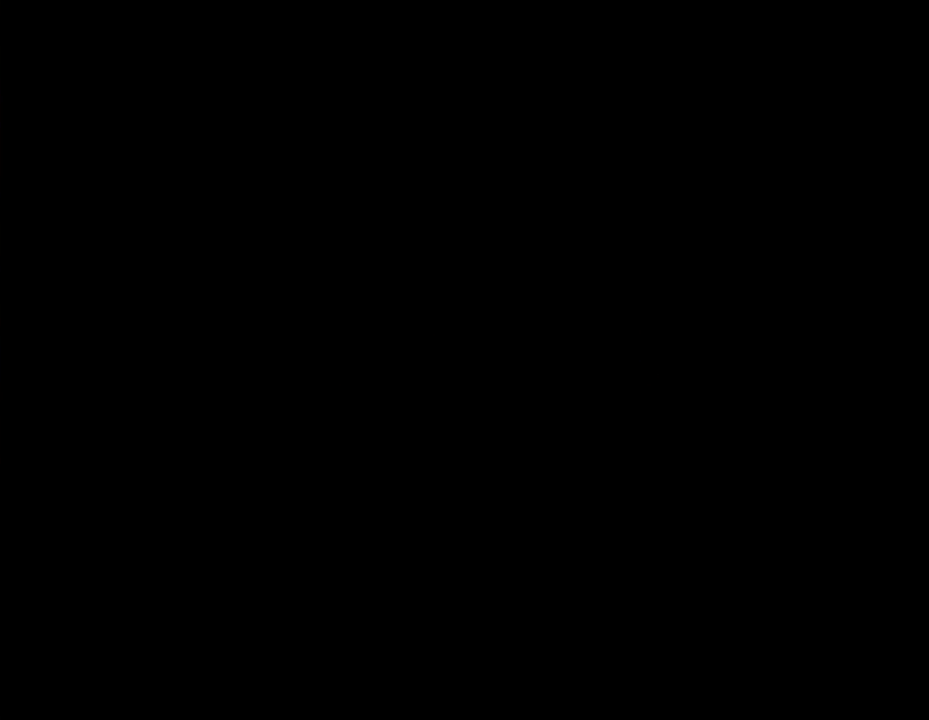
{"buttons": ["Y"], "events": [[133, "A", "up"], [167, "Y", "down"]]}
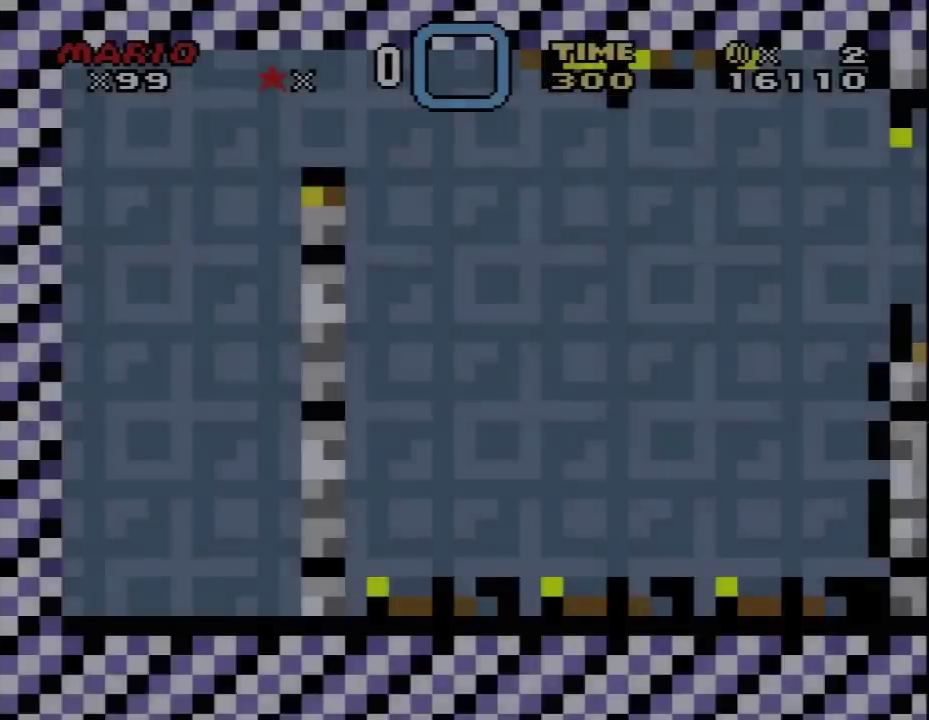
{"buttons": ["Y", "DPAD_RIGHT"], "events": [[167, "DPAD_RIGHT", "down"]]}
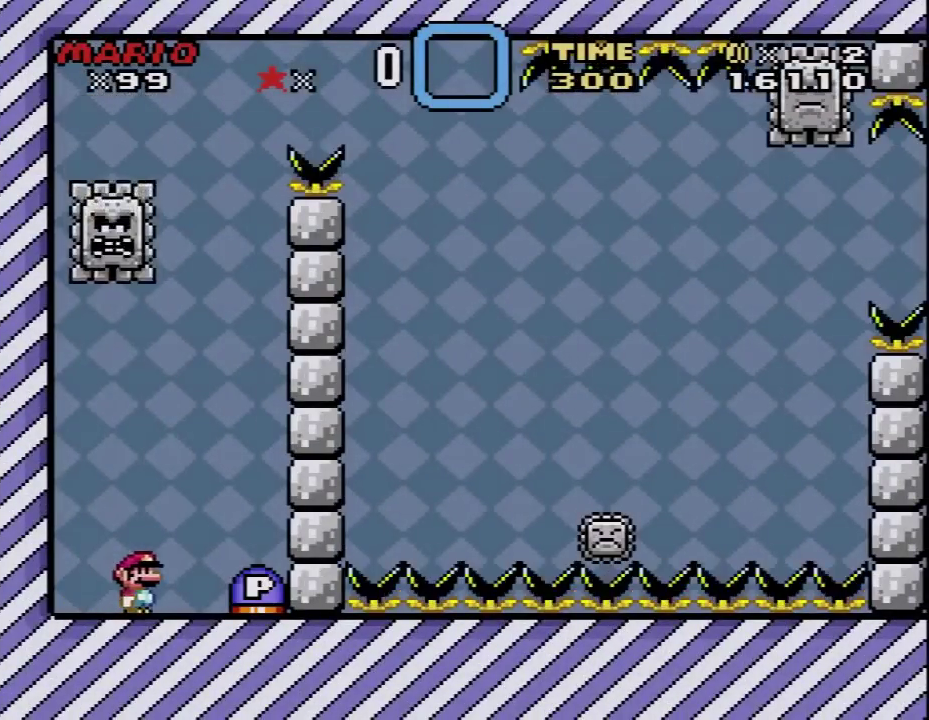
{"buttons": ["Y", "DPAD_UP"], "events": [[133, "DPAD_RIGHT", "up"], [167, "DPAD_LEFT", "down"], [317, "DPAD_UP", "down"], [350, "DPAD_LEFT", "up"]]}
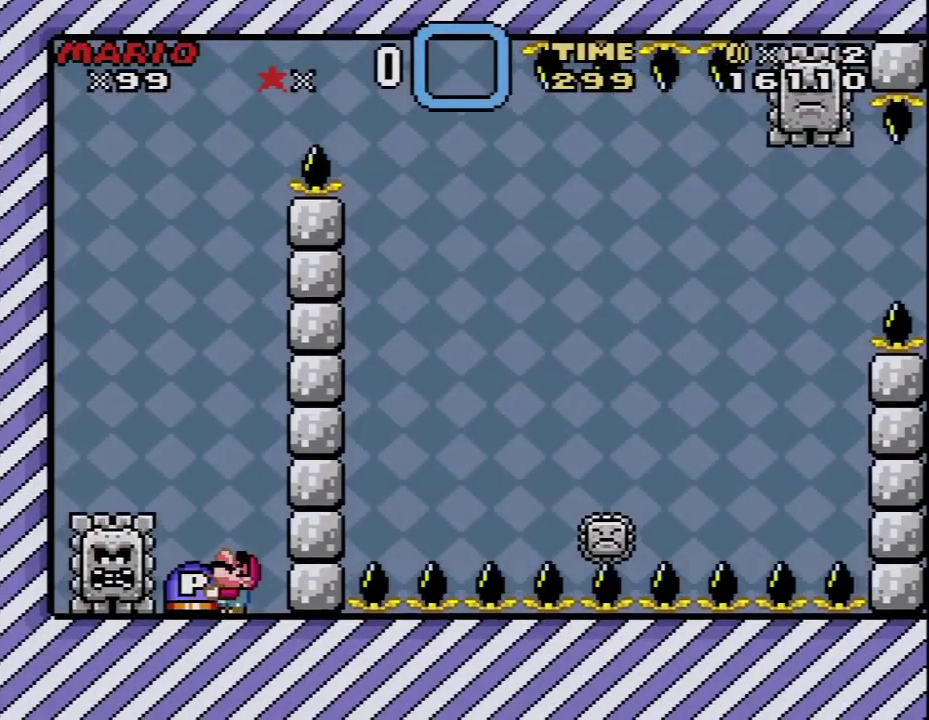
{"buttons": ["A", "X"], "events": [[67, "Y", "up"], [200, "DPAD_LEFT", "down"], [200, "DPAD_UP", "up"], [200, "X", "down"], [217, "A", "down"], [433, "DPAD_LEFT", "up"]]}
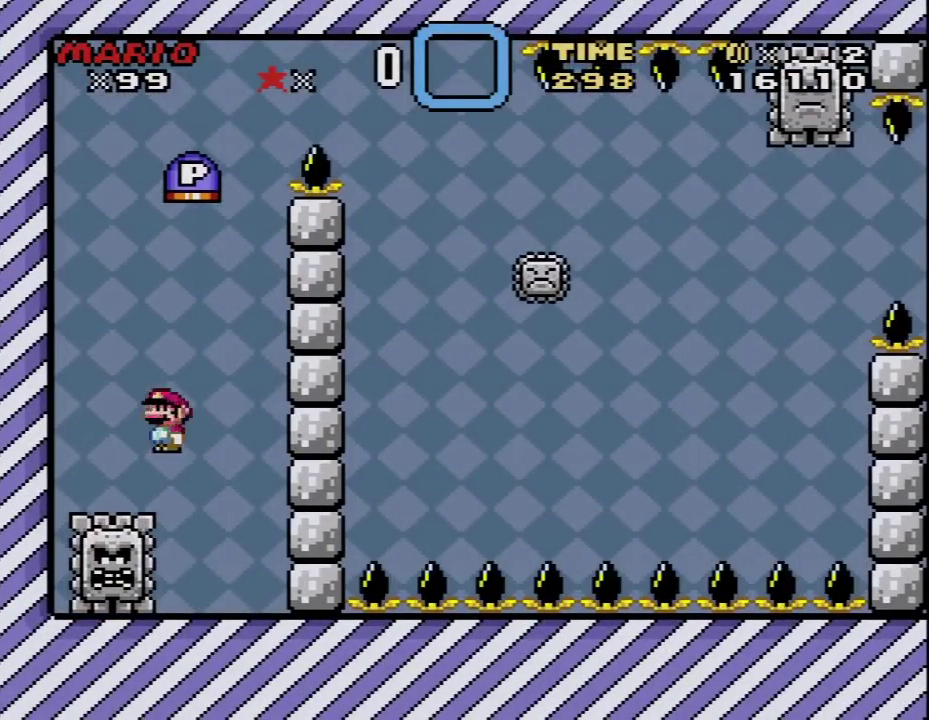
{"buttons": ["A", "X"], "events": [[167, "DPAD_RIGHT", "down"], [383, "DPAD_RIGHT", "up"]]}
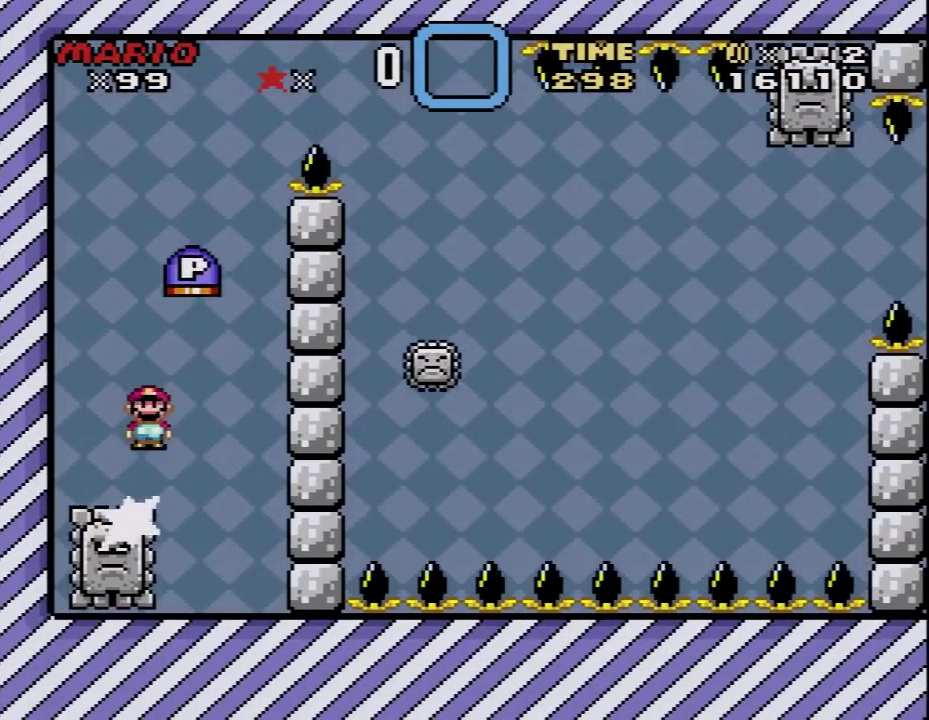
{"buttons": ["A", "X"], "events": [[133, "DPAD_LEFT", "down"], [317, "DPAD_LEFT", "up"]]}
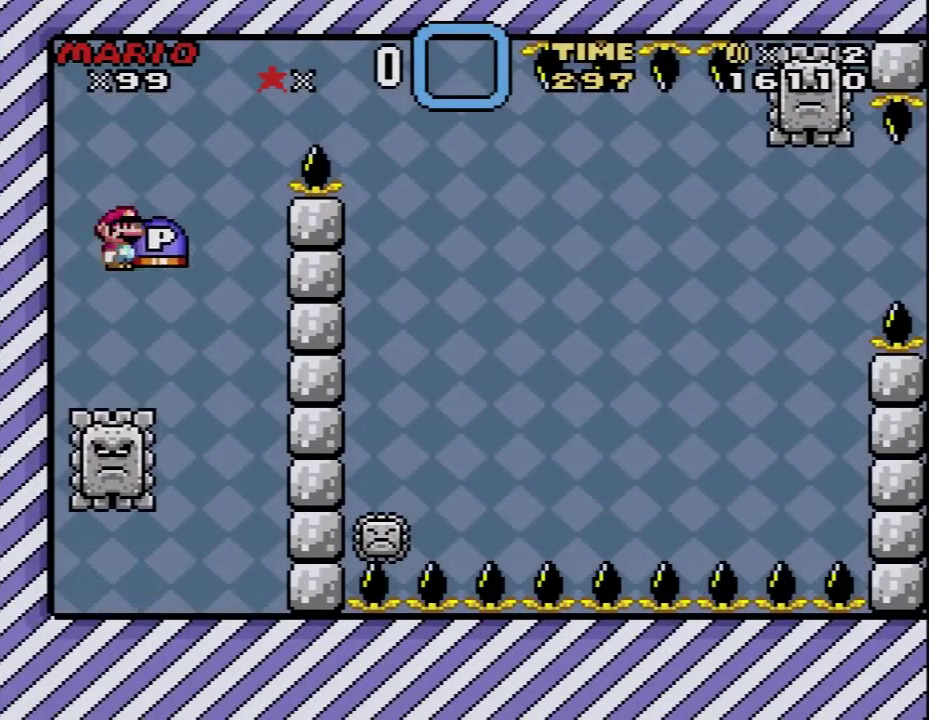
{"buttons": ["A", "X", "DPAD_RIGHT"], "events": [[33, "DPAD_RIGHT", "down"], [250, "DPAD_RIGHT", "up"], [317, "DPAD_RIGHT", "down"]]}
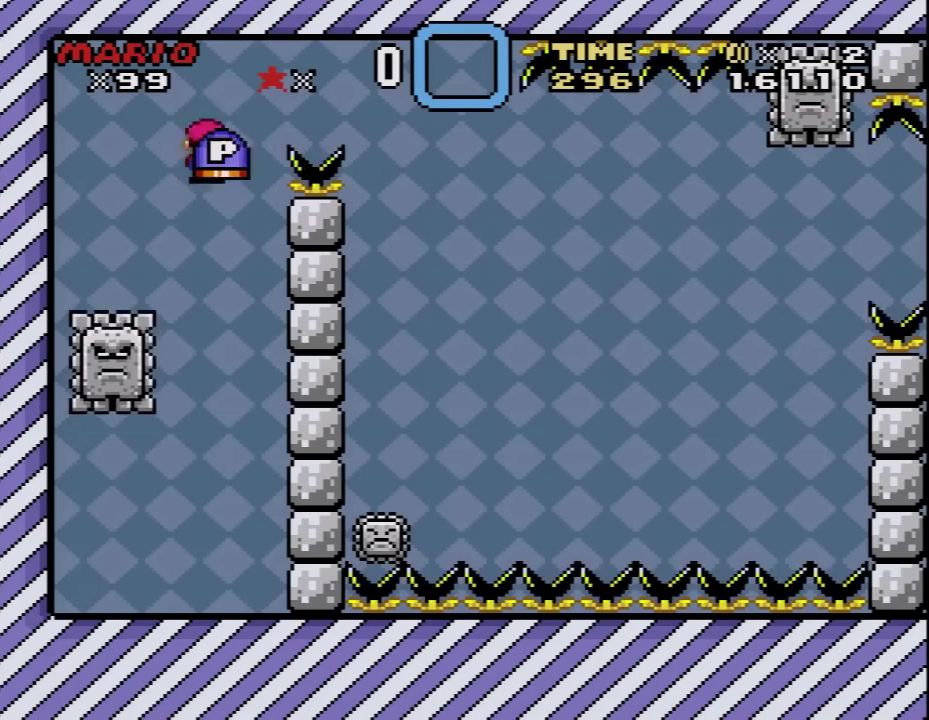
{"buttons": ["A", "X", "DPAD_LEFT"], "events": [[417, "DPAD_RIGHT", "up"], [467, "DPAD_LEFT", "down"]]}
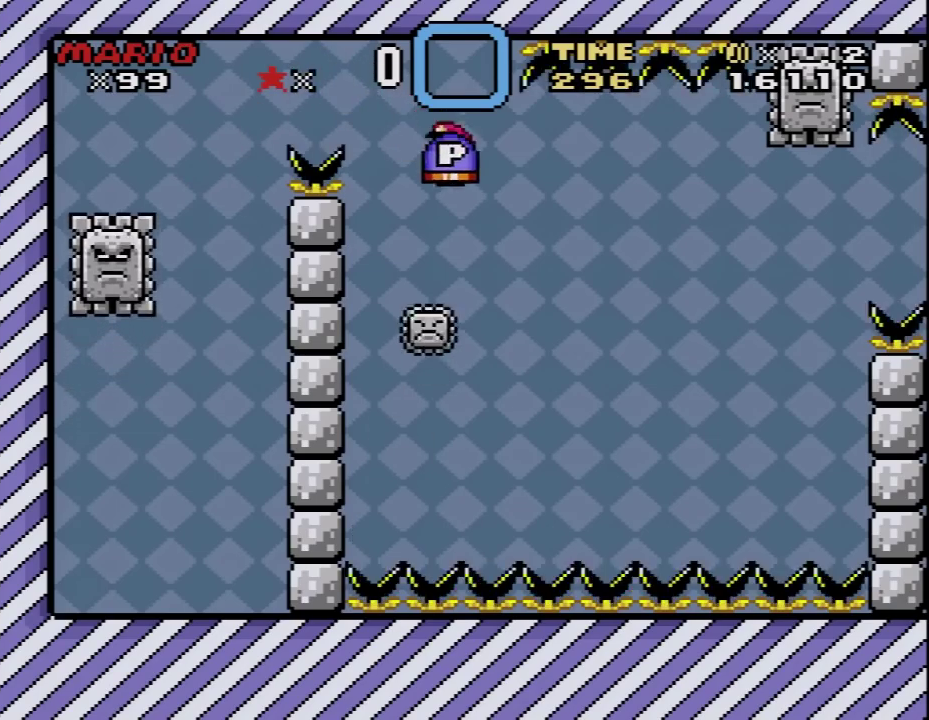
{"buttons": ["A", "X", "DPAD_RIGHT"], "events": [[283, "DPAD_LEFT", "up"], [383, "DPAD_RIGHT", "down"]]}
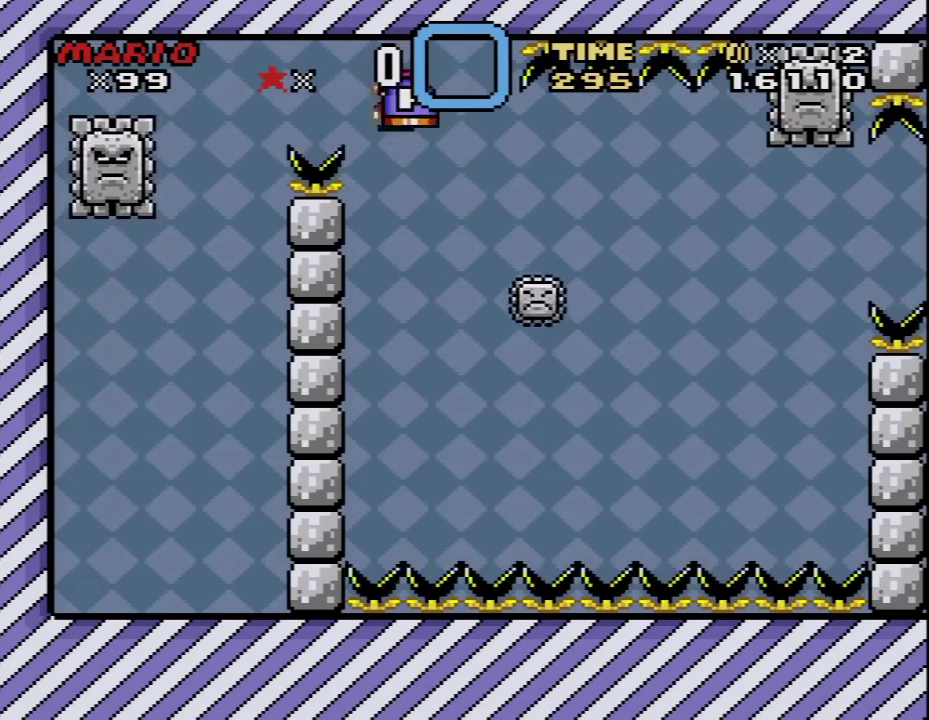
{"buttons": ["A", "X", "DPAD_RIGHT"], "events": [[283, "A", "up"], [417, "A", "down"]]}
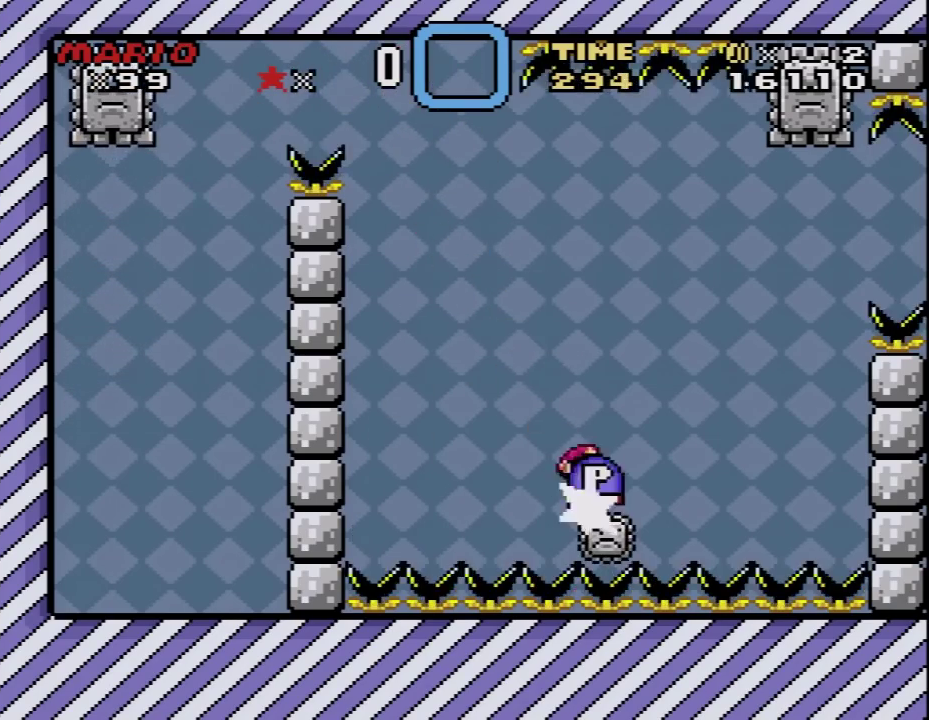
{"buttons": ["X", "DPAD_LEFT"], "events": [[200, "DPAD_LEFT", "down"], [200, "DPAD_RIGHT", "up"], [283, "A", "up"]]}
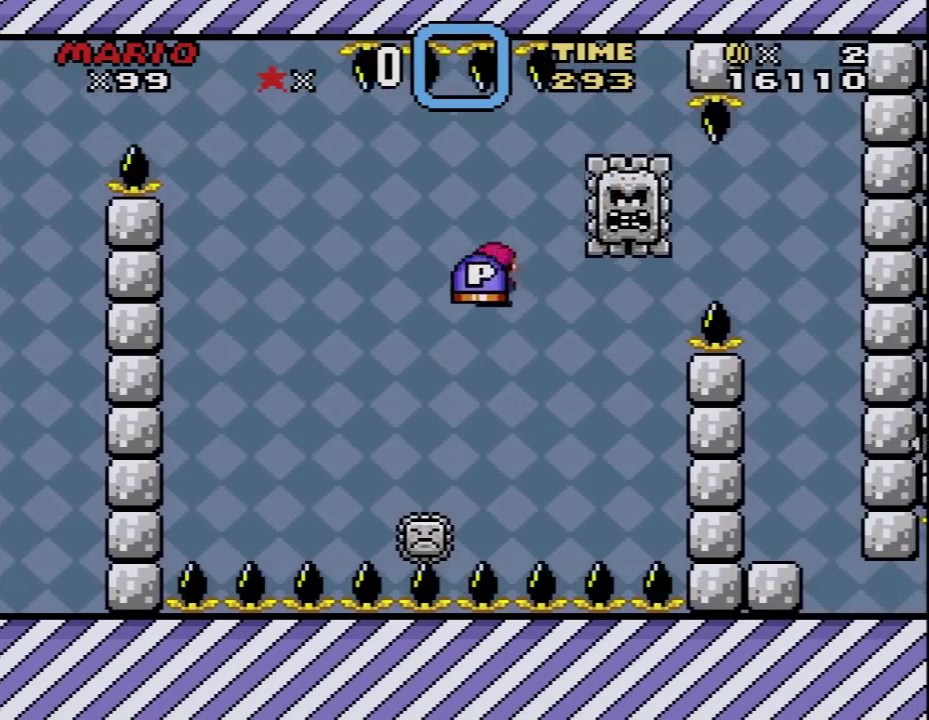
{"buttons": ["A", "X", "DPAD_RIGHT"], "events": [[133, "DPAD_LEFT", "up"], [200, "DPAD_RIGHT", "down"], [250, "A", "down"]]}
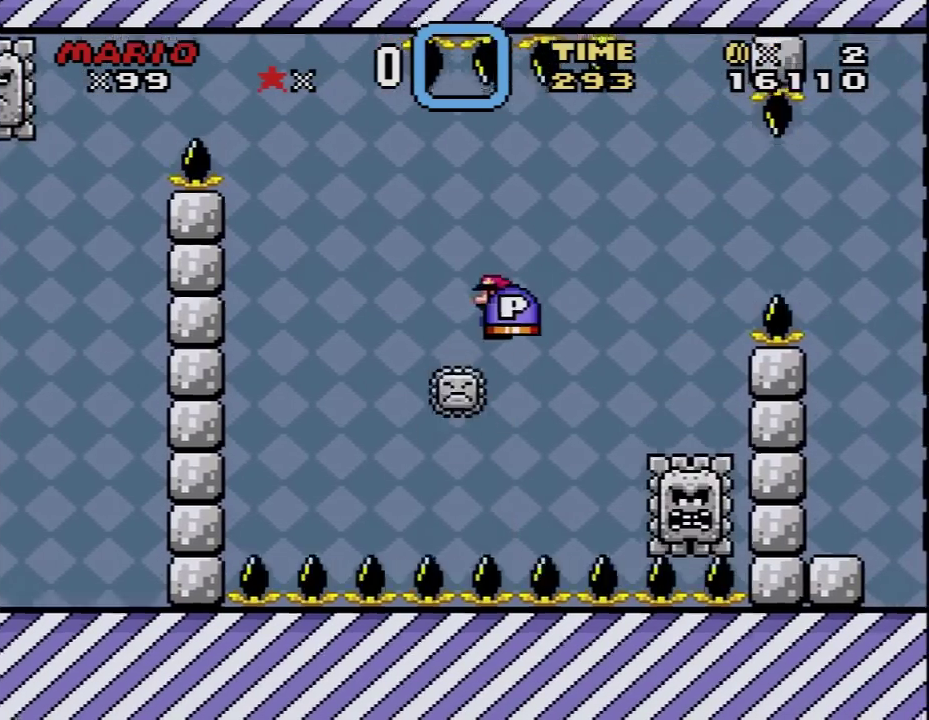
{"buttons": ["A", "X"], "events": [[133, "A", "up"], [283, "DPAD_RIGHT", "up"], [350, "DPAD_LEFT", "down"], [417, "A", "down"], [500, "DPAD_LEFT", "up"]]}
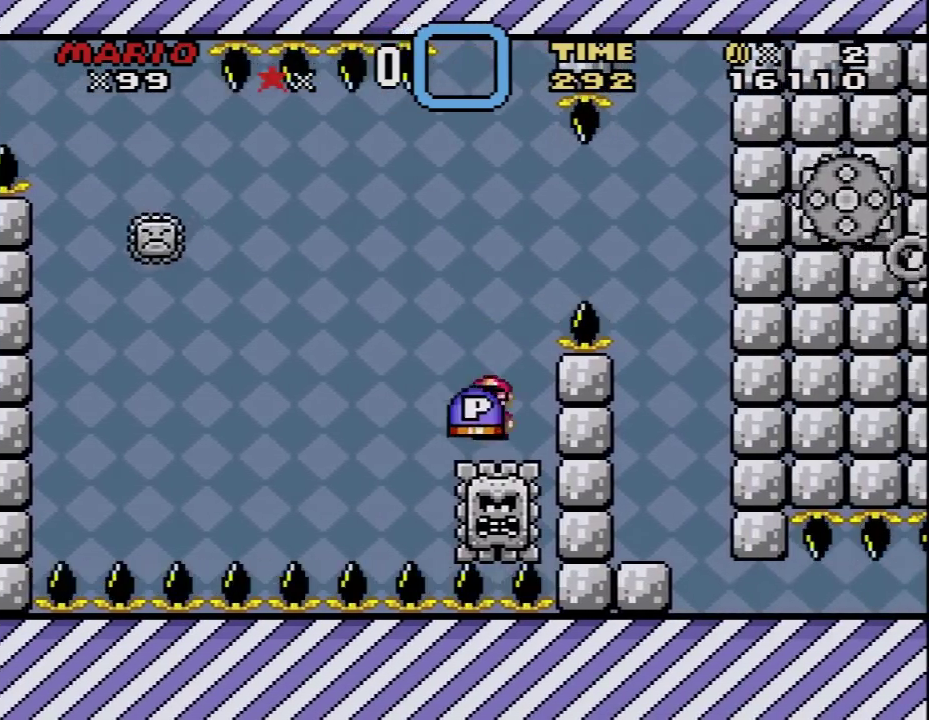
{"buttons": ["X", "DPAD_RIGHT"], "events": [[33, "DPAD_RIGHT", "down"], [250, "A", "up"], [417, "A", "down"], [500, "A", "up"]]}
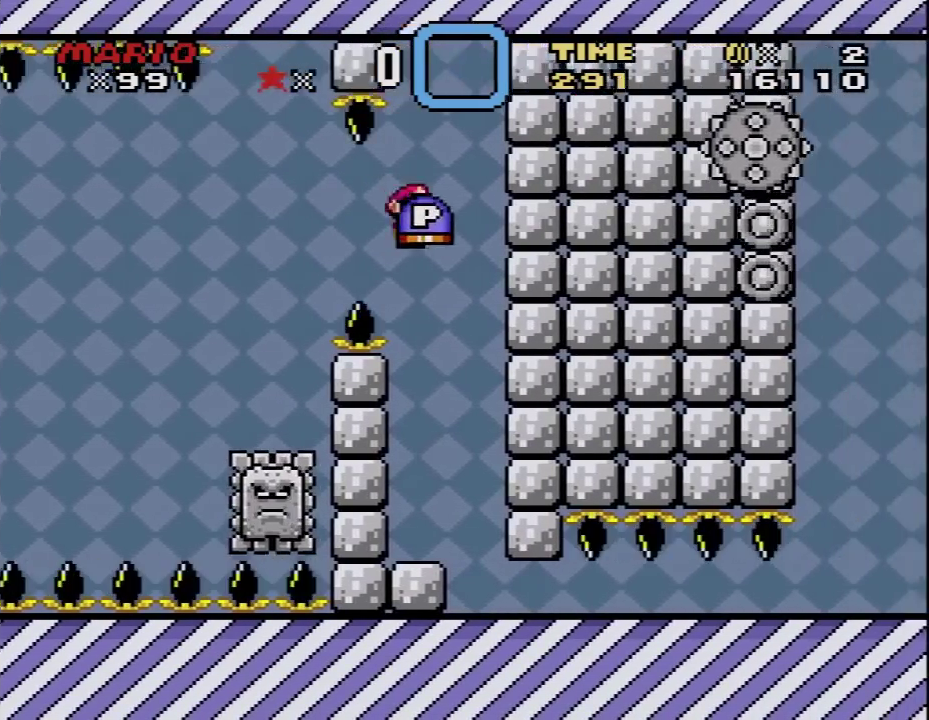
{"buttons": ["X", "DPAD_RIGHT"], "events": [[33, "DPAD_RIGHT", "up"], [67, "DPAD_LEFT", "down"], [217, "DPAD_LEFT", "up"], [283, "DPAD_RIGHT", "down"]]}
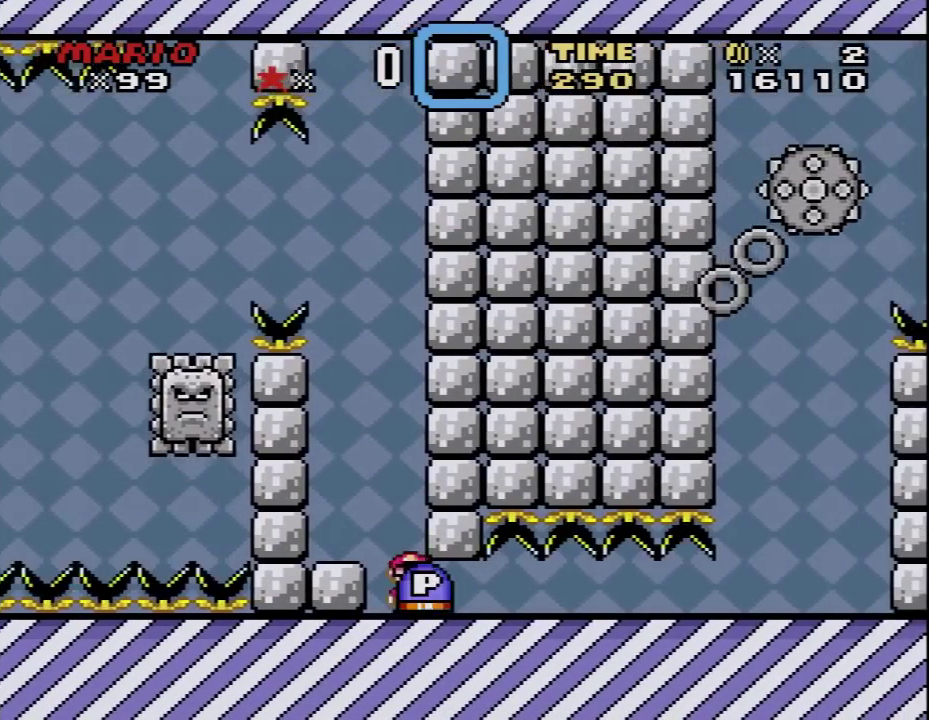
{"buttons": ["X", "DPAD_UP", "DPAD_RIGHT"], "events": [[317, "DPAD_UP", "down"]]}
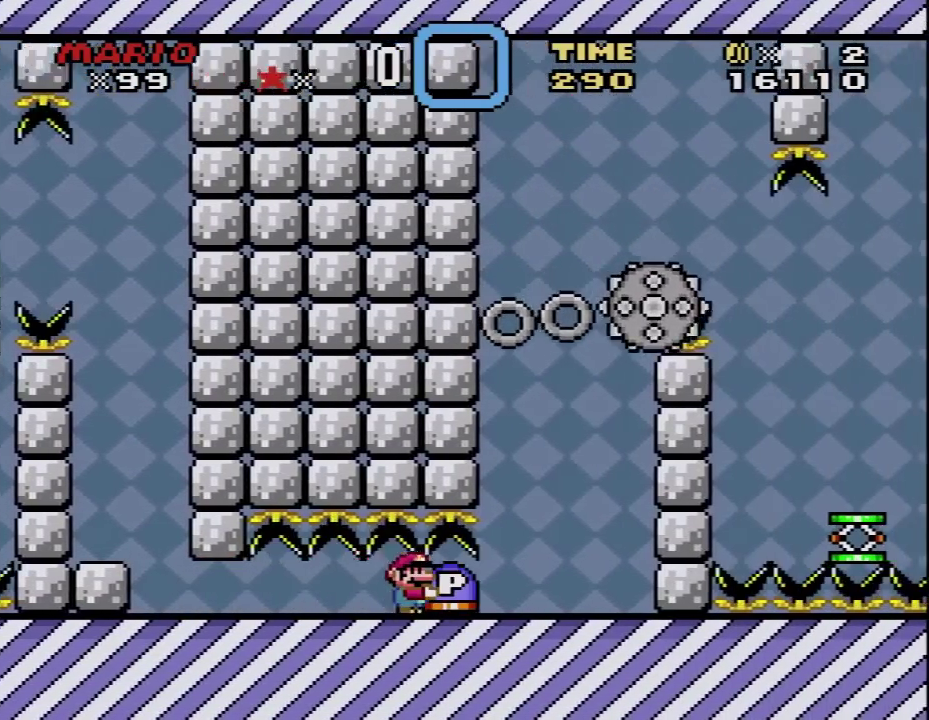
{"buttons": ["A", "X"], "events": [[183, "DPAD_RIGHT", "up"], [183, "X", "up"], [217, "DPAD_LEFT", "down"], [217, "DPAD_UP", "up"], [283, "A", "down"], [283, "X", "down"], [450, "DPAD_LEFT", "up"]]}
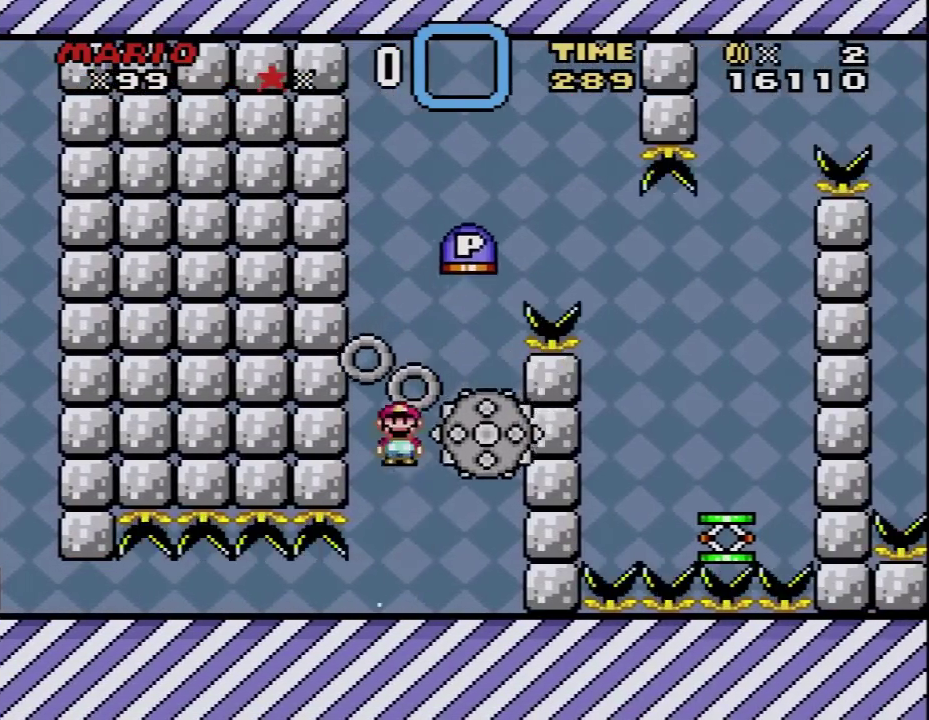
{"buttons": ["A", "X", "DPAD_RIGHT"], "events": [[100, "A", "up"], [133, "DPAD_RIGHT", "down"], [217, "A", "down"], [250, "DPAD_RIGHT", "up"], [317, "DPAD_RIGHT", "down"]]}
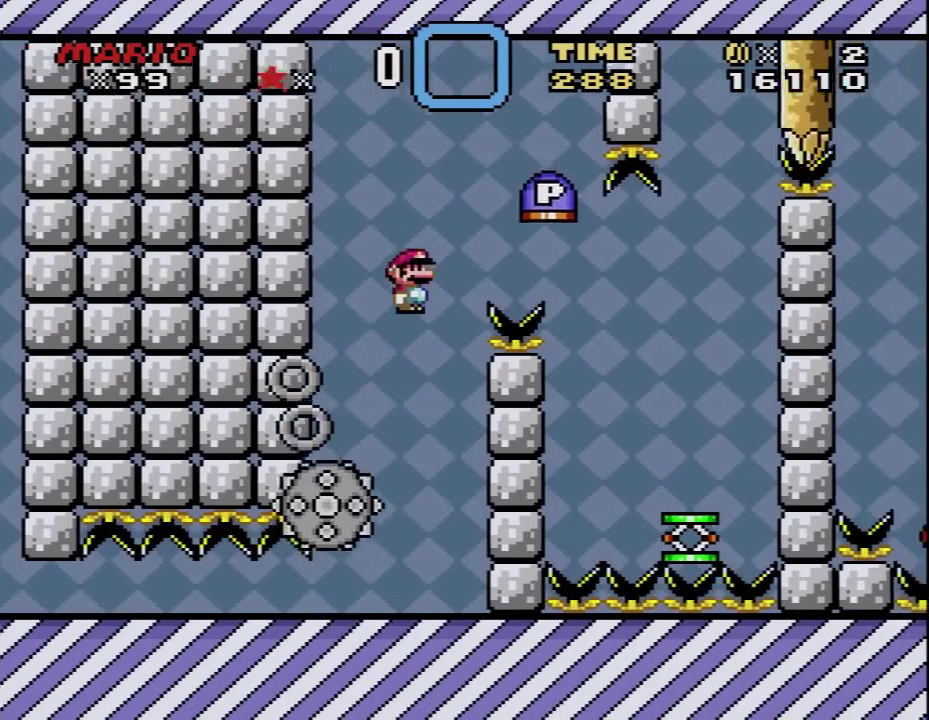
{"buttons": ["X"], "events": [[100, "A", "up"], [467, "DPAD_RIGHT", "up"]]}
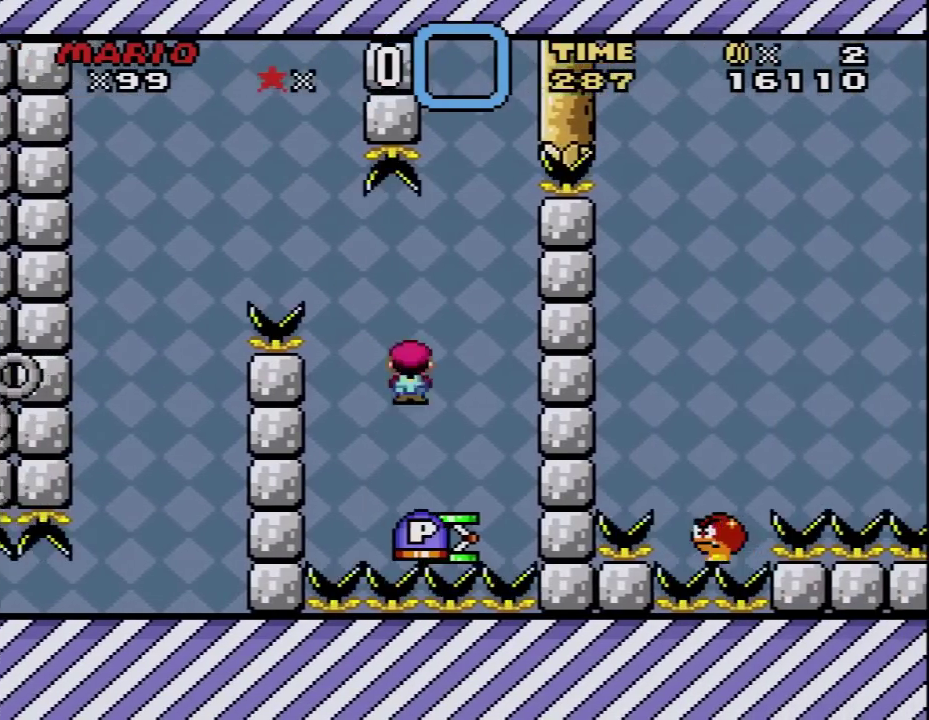
{"buttons": ["Y"], "events": [[33, "DPAD_LEFT", "down"], [167, "DPAD_LEFT", "up"], [283, "Y", "down"], [383, "X", "up"]]}